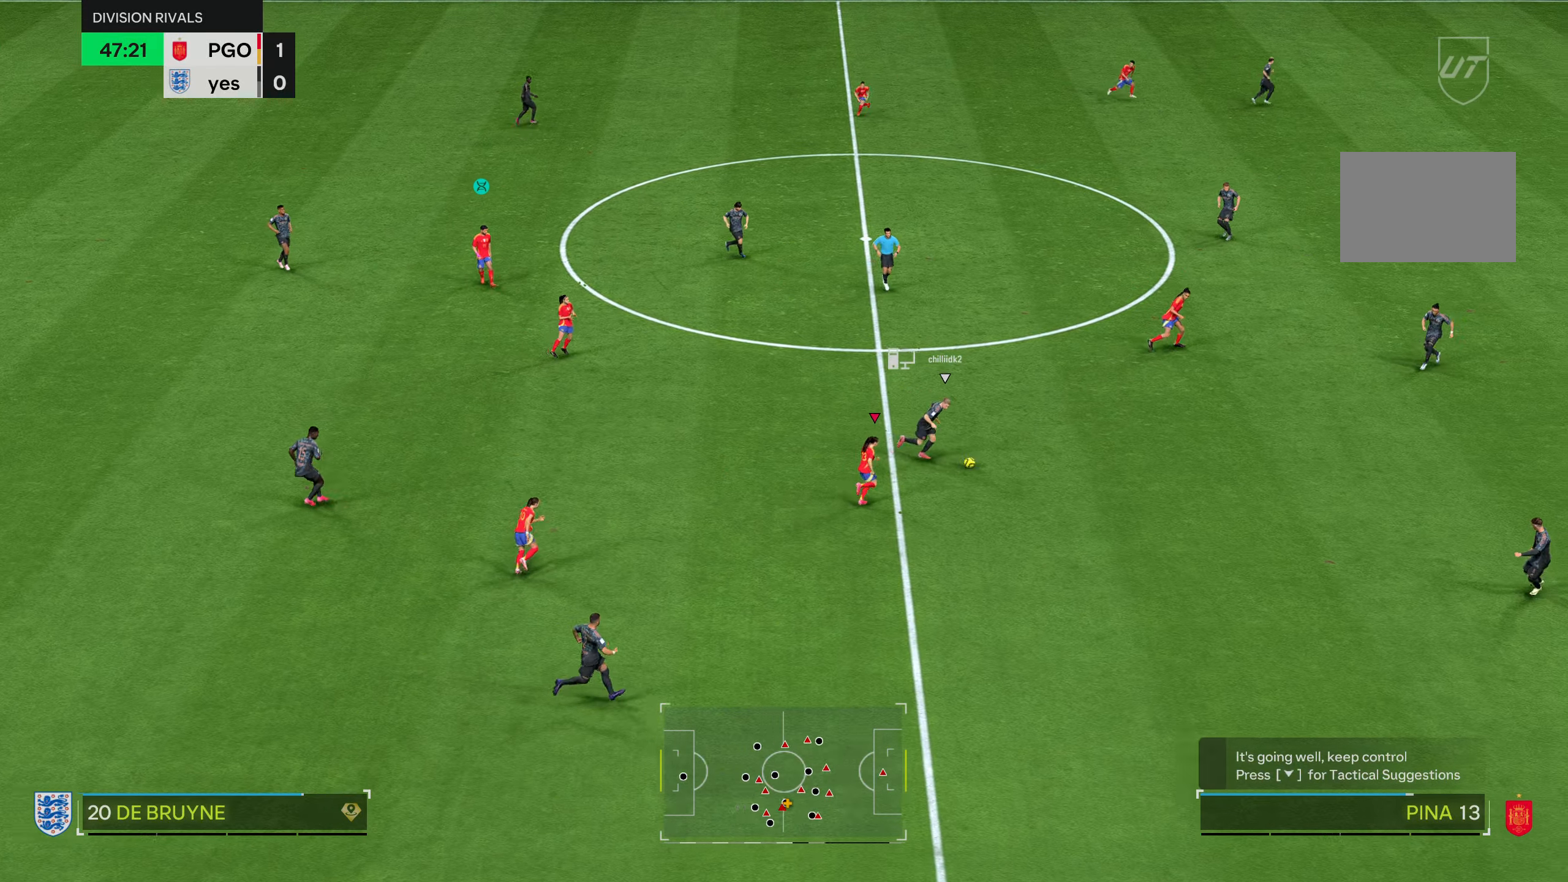
Gameplay with a controller (PlayStation layout); each line is a JSON object with the inputs held at the frame after it. "events" lists button and stick changes between this image and that frame as [ms after this image, input, new state], when the widget could be followed in between. Not read: L3 R1 R3.
{"buttons": ["R2"], "left_stick": "right", "right_stick": "center", "events": []}
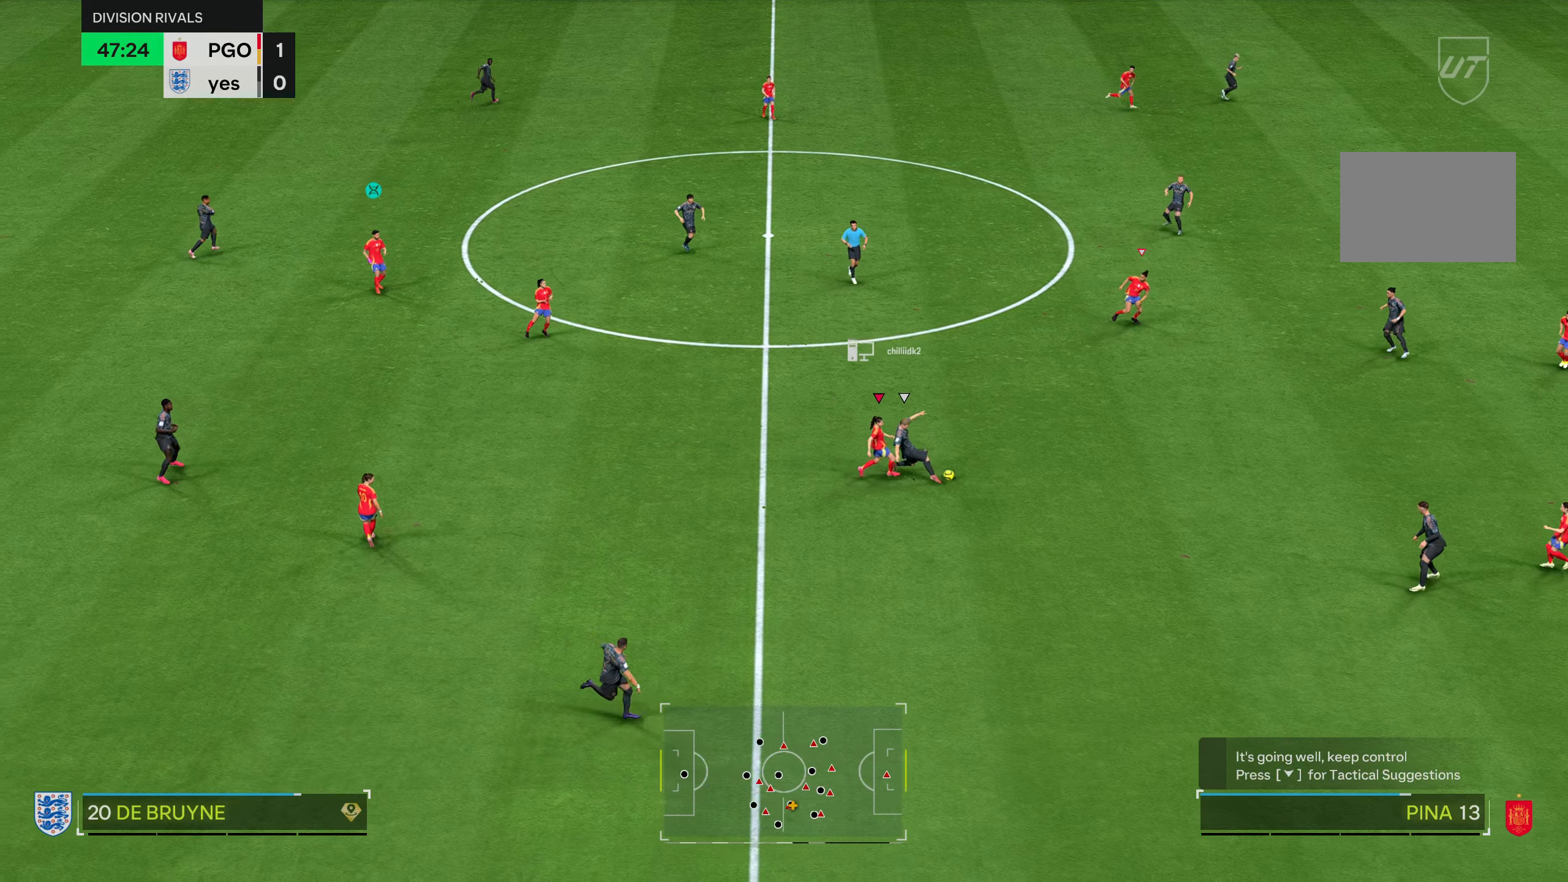
{"buttons": ["R2"], "left_stick": "right", "right_stick": "center", "events": []}
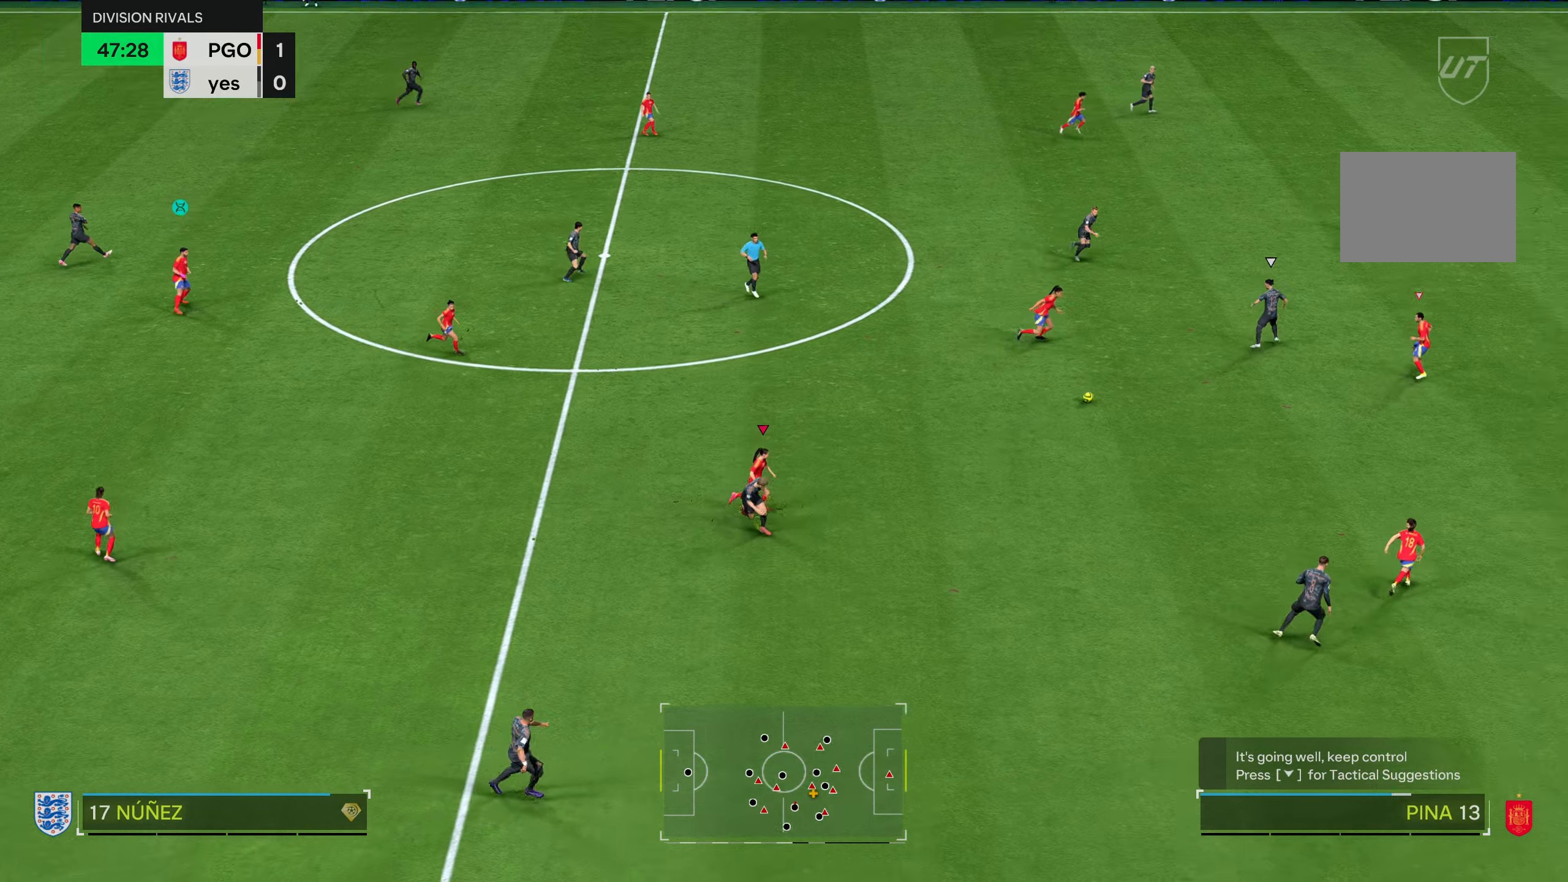
{"buttons": ["L2", "R2"], "left_stick": "up", "right_stick": "center", "events": [[116, "L1", "down"], [166, "R2", "up"], [166, "left_stick", "center"], [217, "L1", "up"], [317, "left_stick", "up"], [333, "L2", "down"], [367, "R2", "down"]]}
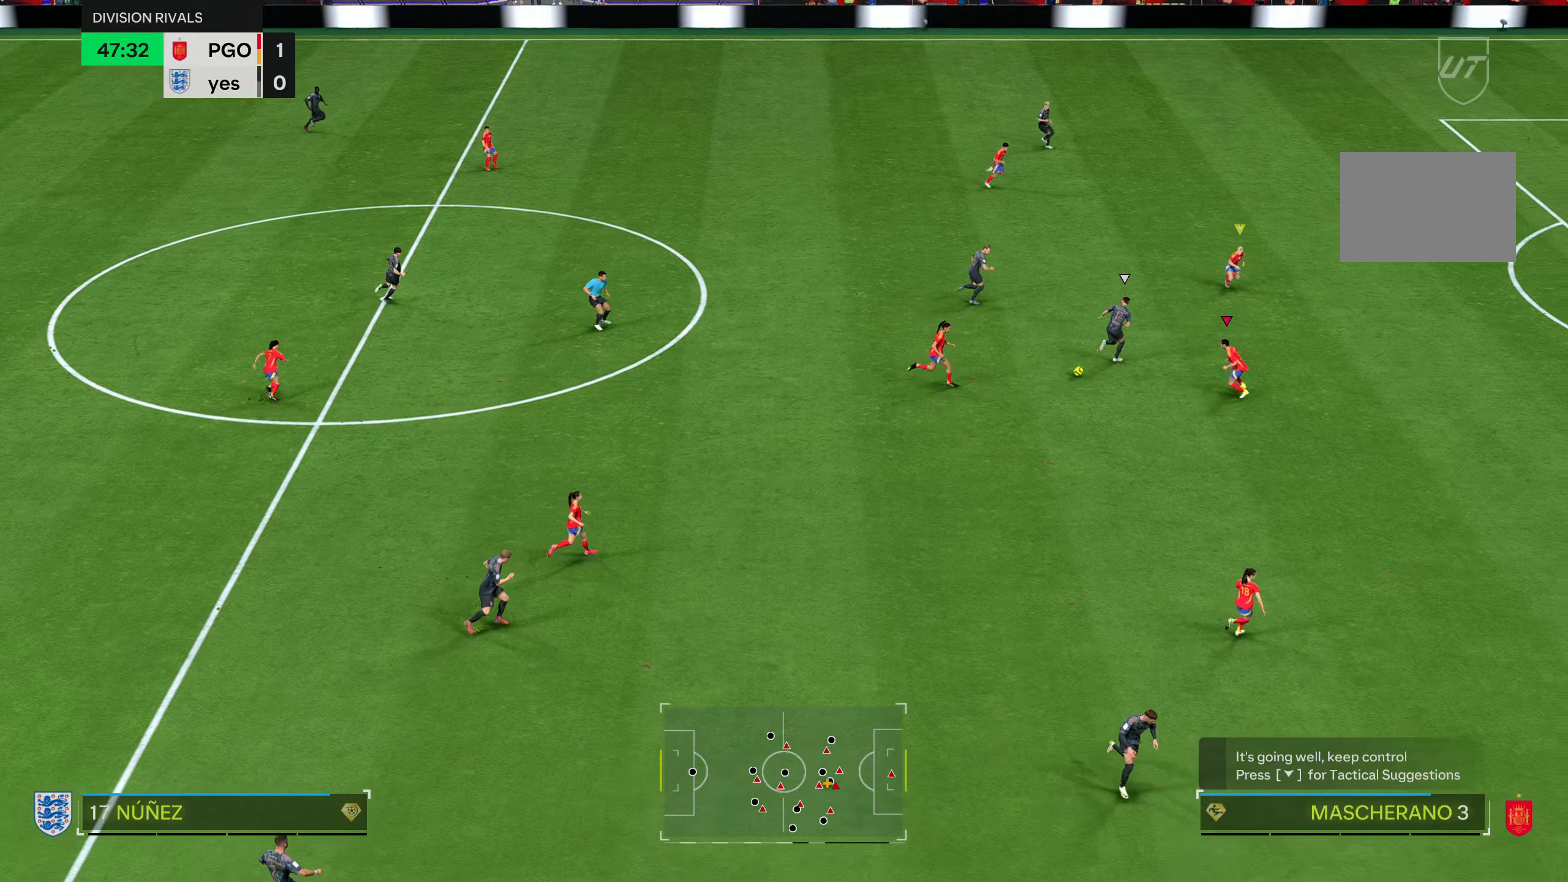
{"buttons": ["L2", "R2"], "left_stick": "up-right", "right_stick": "right", "events": [[184, "left_stick", "up-right"], [484, "right_stick", "right"]]}
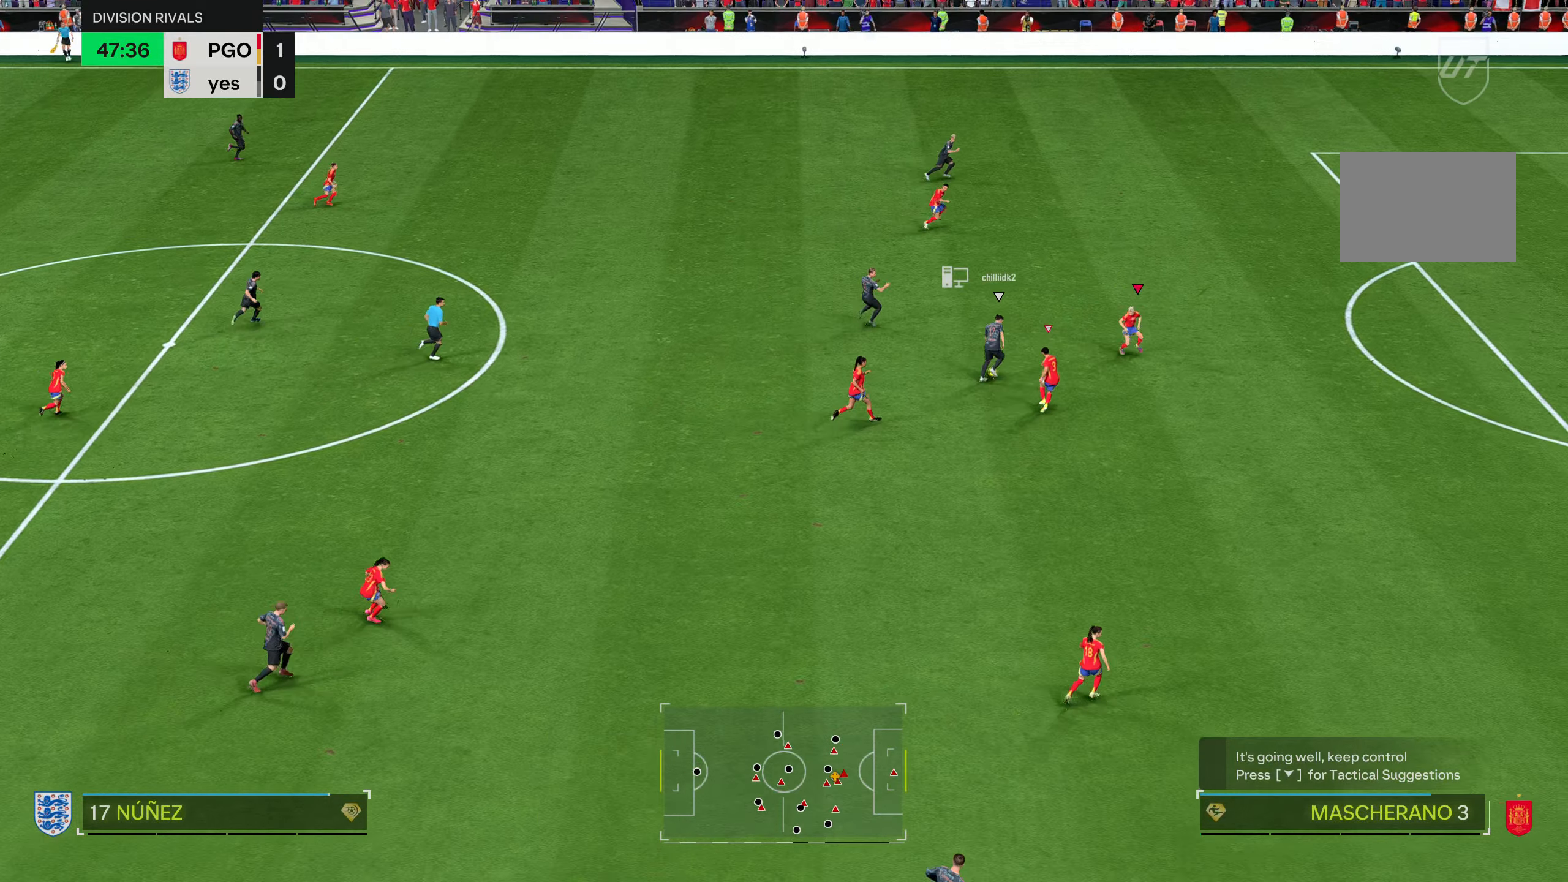
{"buttons": ["L2", "R2"], "left_stick": "up", "right_stick": "center", "events": [[66, "right_stick", "center"], [200, "left_stick", "up"]]}
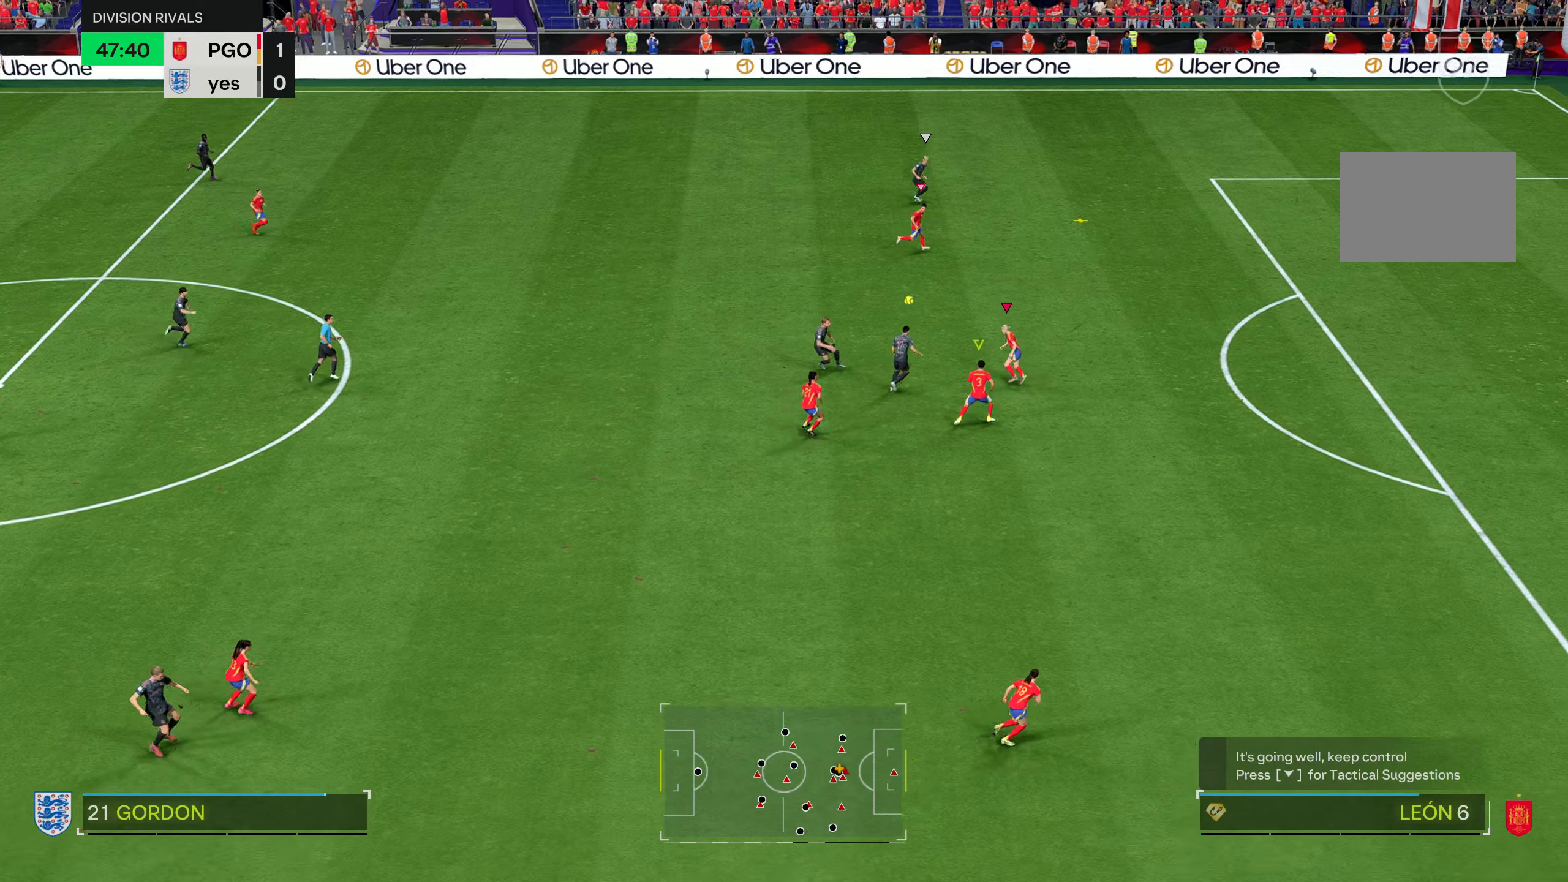
{"buttons": ["L1", "R2"], "left_stick": "right", "right_stick": "center", "events": [[167, "left_stick", "up-right"], [434, "L2", "up"], [501, "L1", "down"], [501, "left_stick", "right"]]}
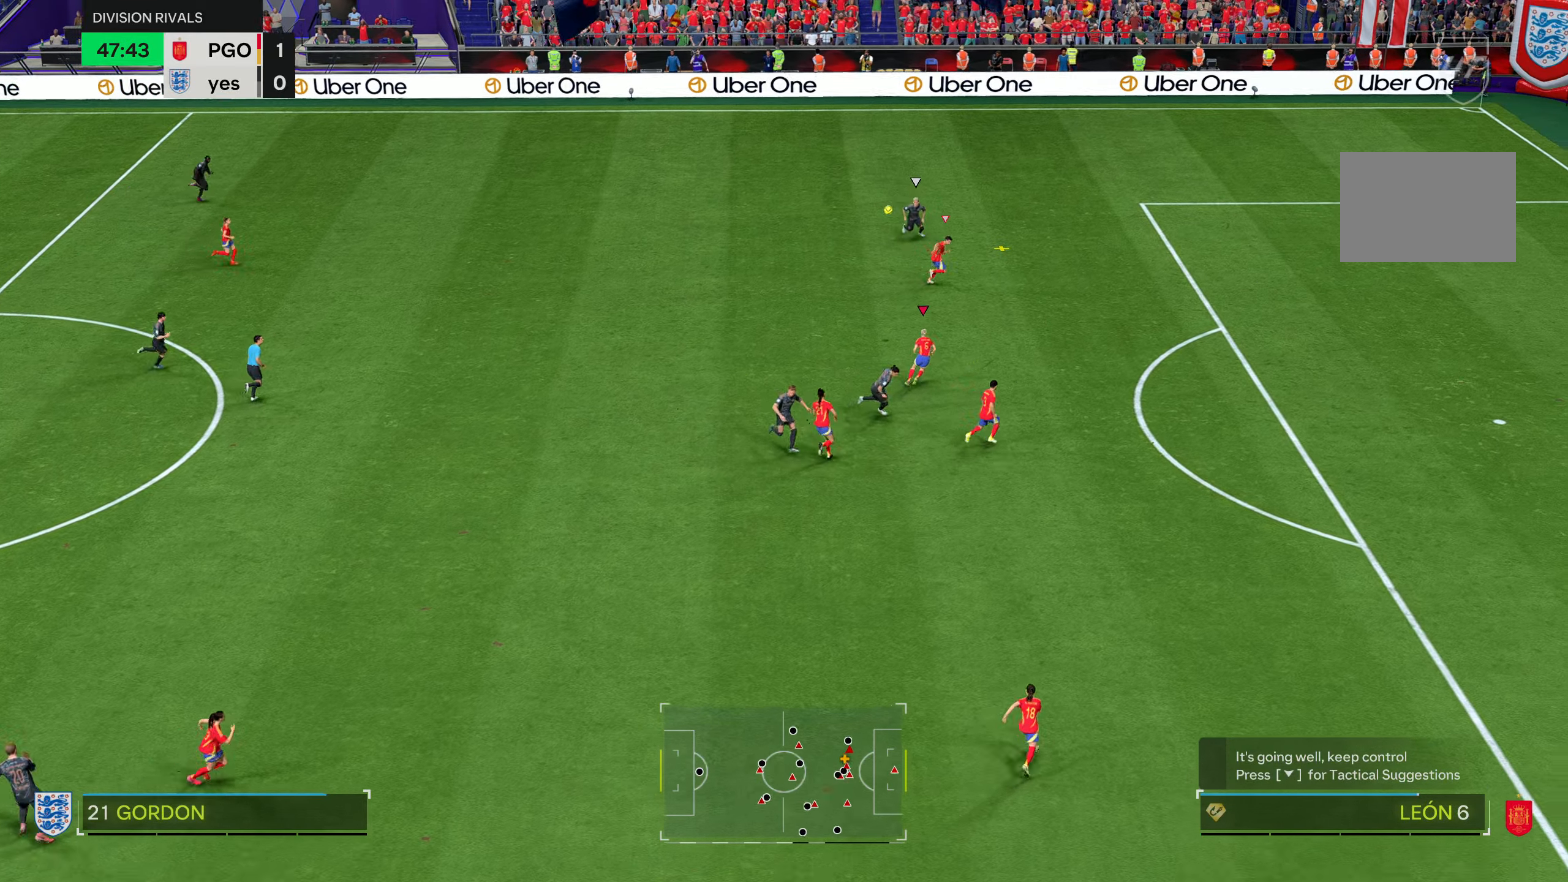
{"buttons": [], "left_stick": "left", "right_stick": "center", "events": [[133, "L1", "up"], [183, "left_stick", "center"], [200, "R2", "up"], [233, "left_stick", "left"]]}
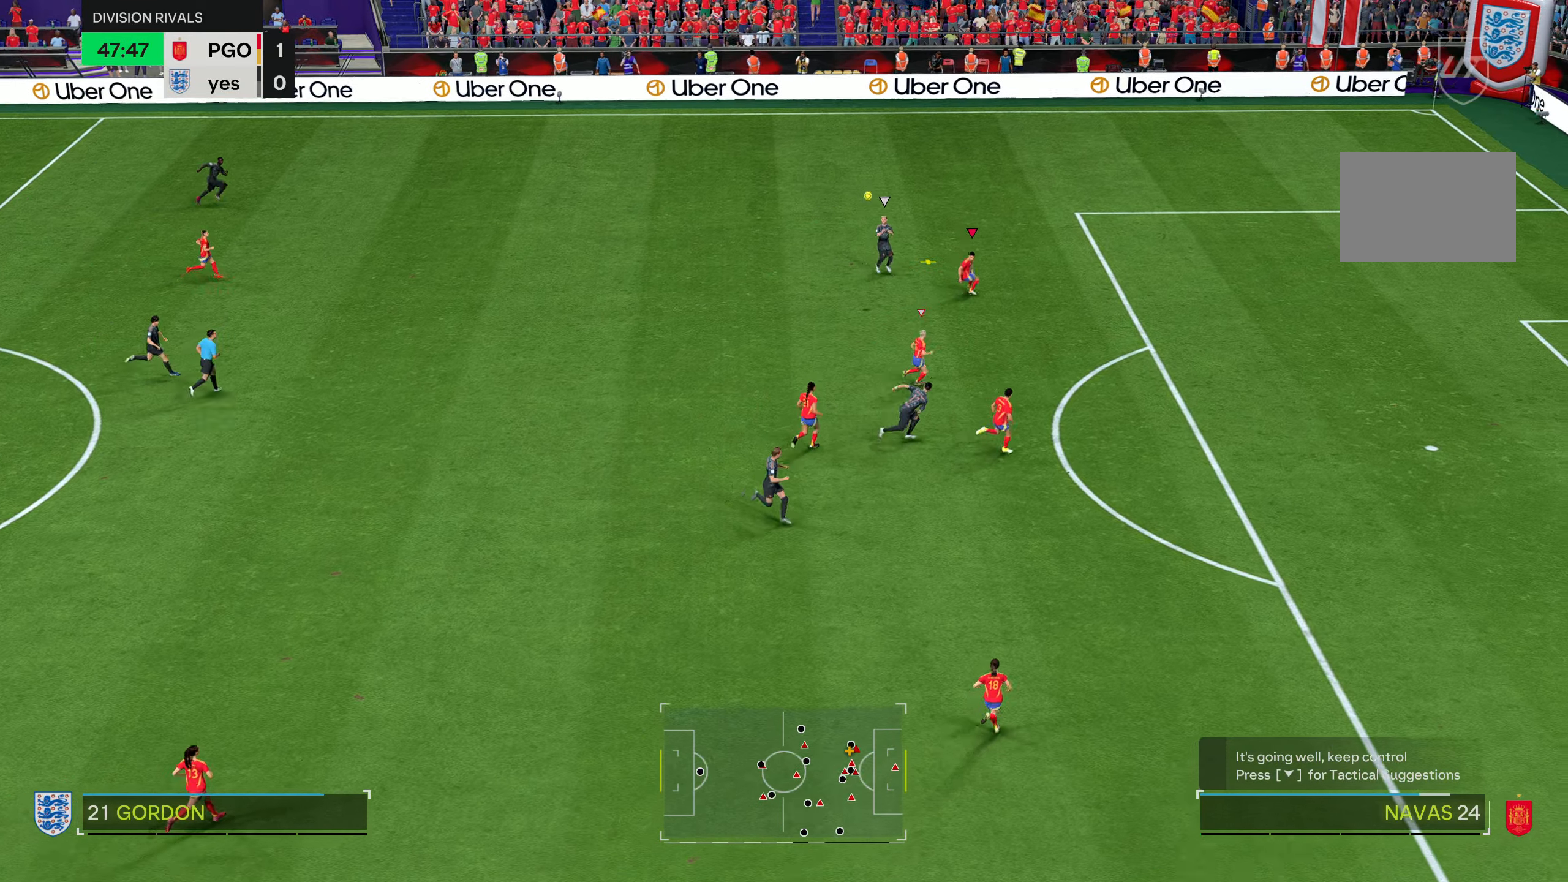
{"buttons": ["L2"], "left_stick": "center", "right_stick": "center", "events": [[350, "left_stick", "down-left"], [417, "L2", "down"], [484, "left_stick", "center"]]}
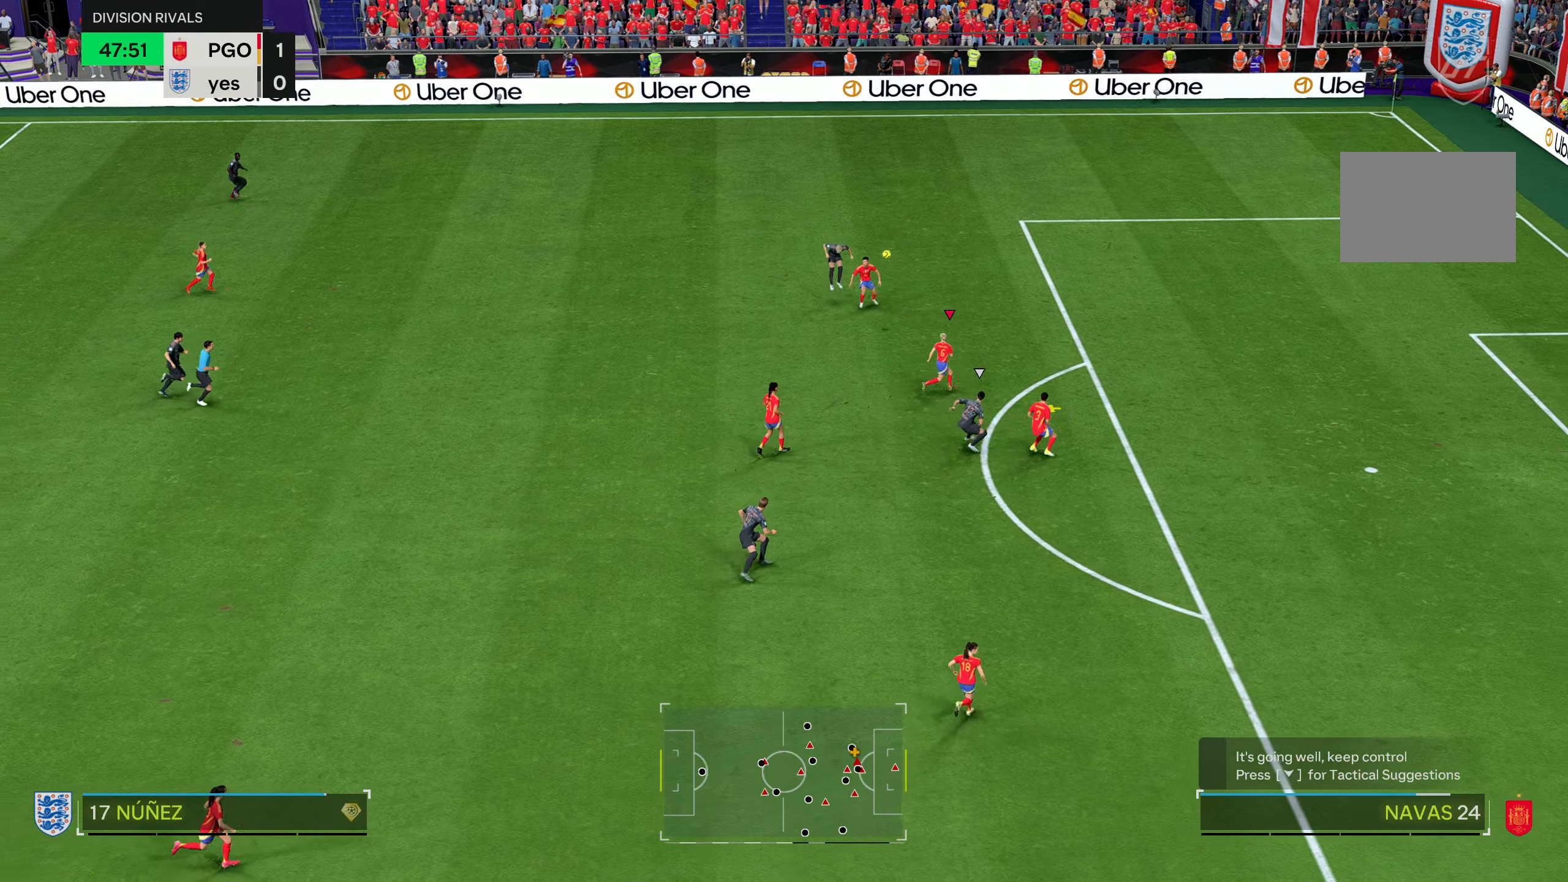
{"buttons": ["L1", "R2"], "left_stick": "up-left", "right_stick": "center", "events": [[17, "R2", "down"], [67, "left_stick", "up-right"], [450, "L2", "up"], [467, "L1", "down"], [467, "left_stick", "up-left"]]}
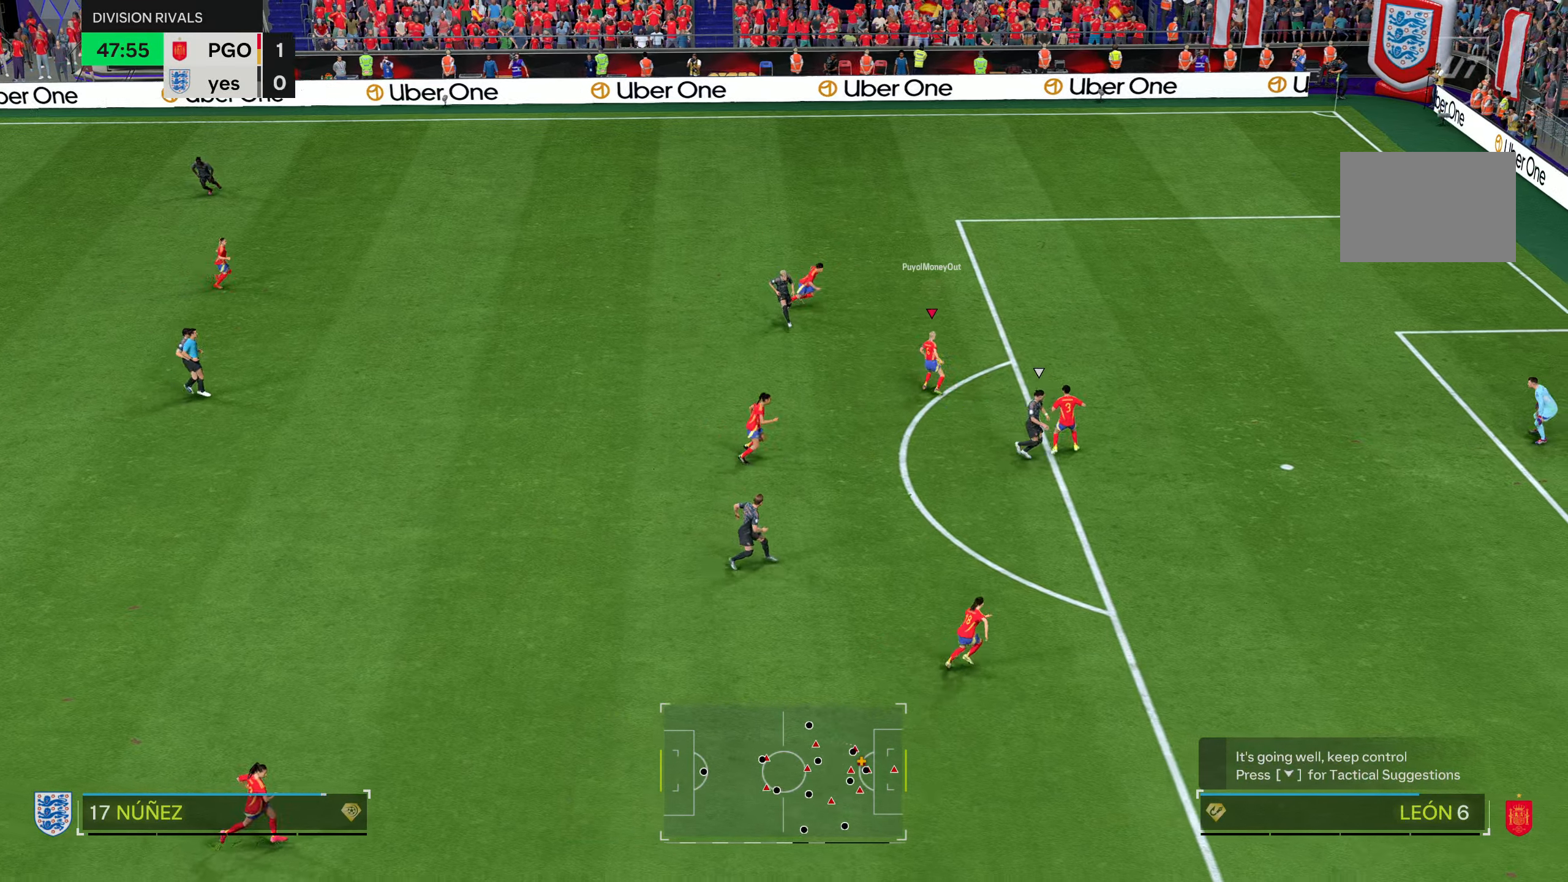
{"buttons": [], "left_stick": "down-left", "right_stick": "center"}
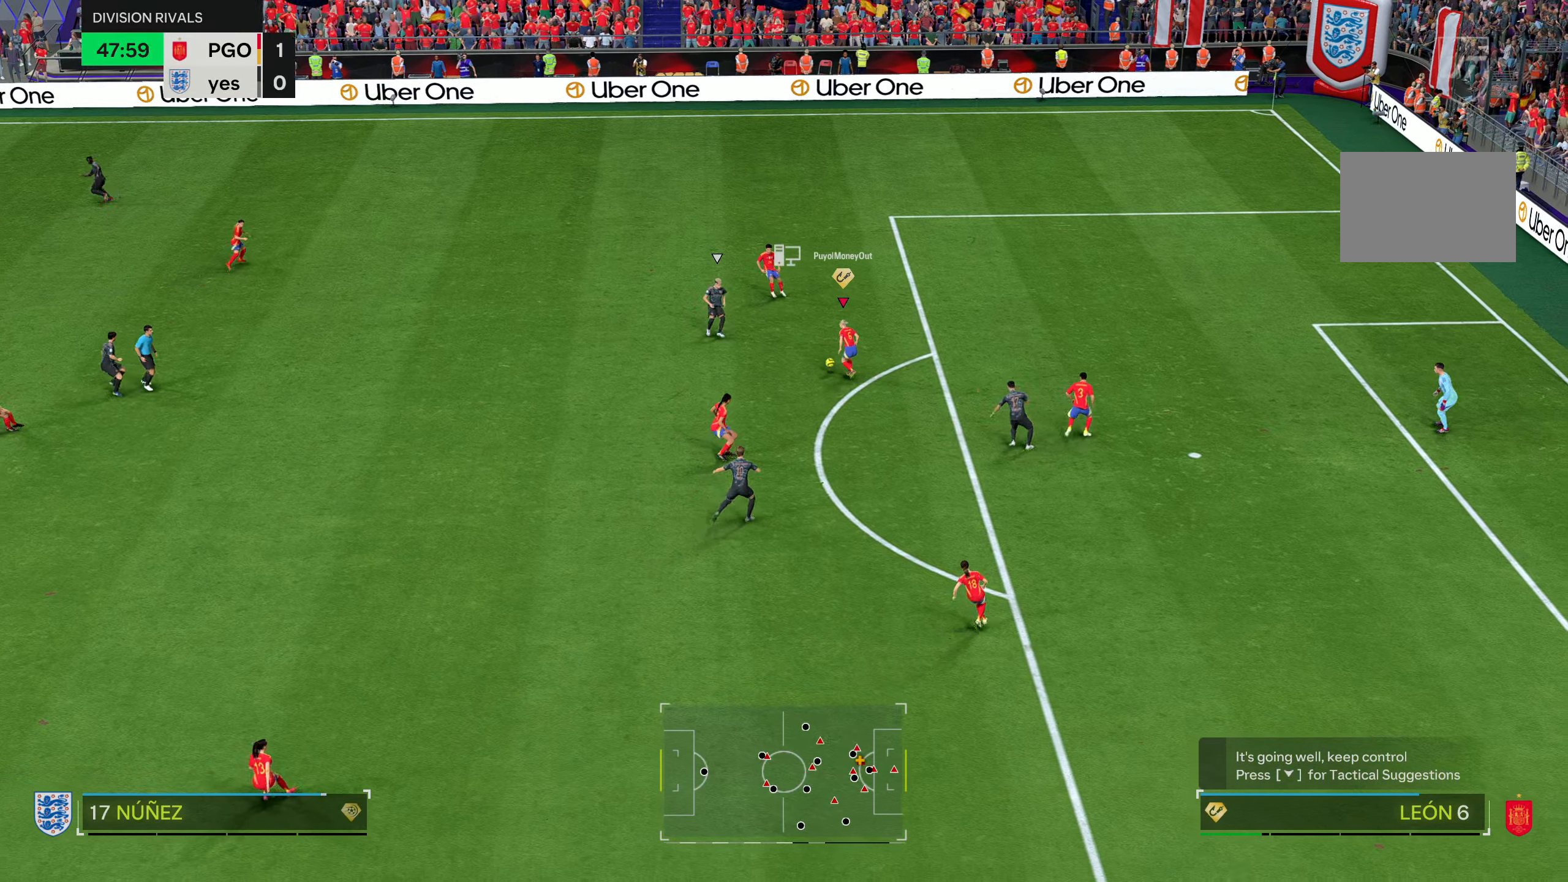
{"buttons": ["R2"], "left_stick": "down-left", "right_stick": "center", "events": [[384, "R2", "down"]]}
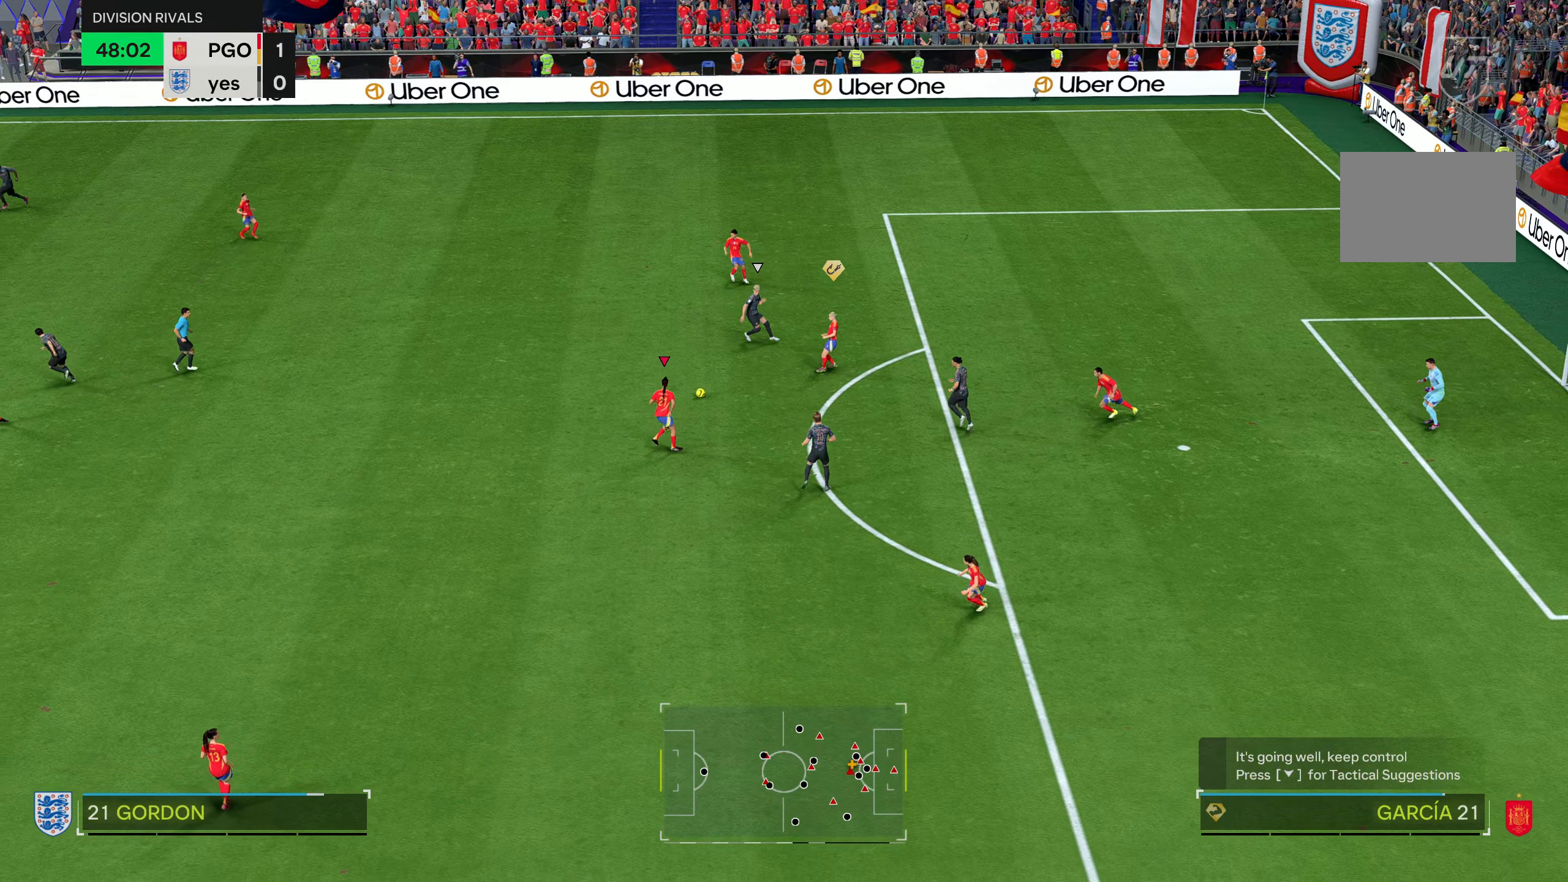
{"buttons": ["R2"], "left_stick": "left", "right_stick": "center", "events": [[317, "R2", "up"], [384, "R2", "down"], [384, "left_stick", "left"]]}
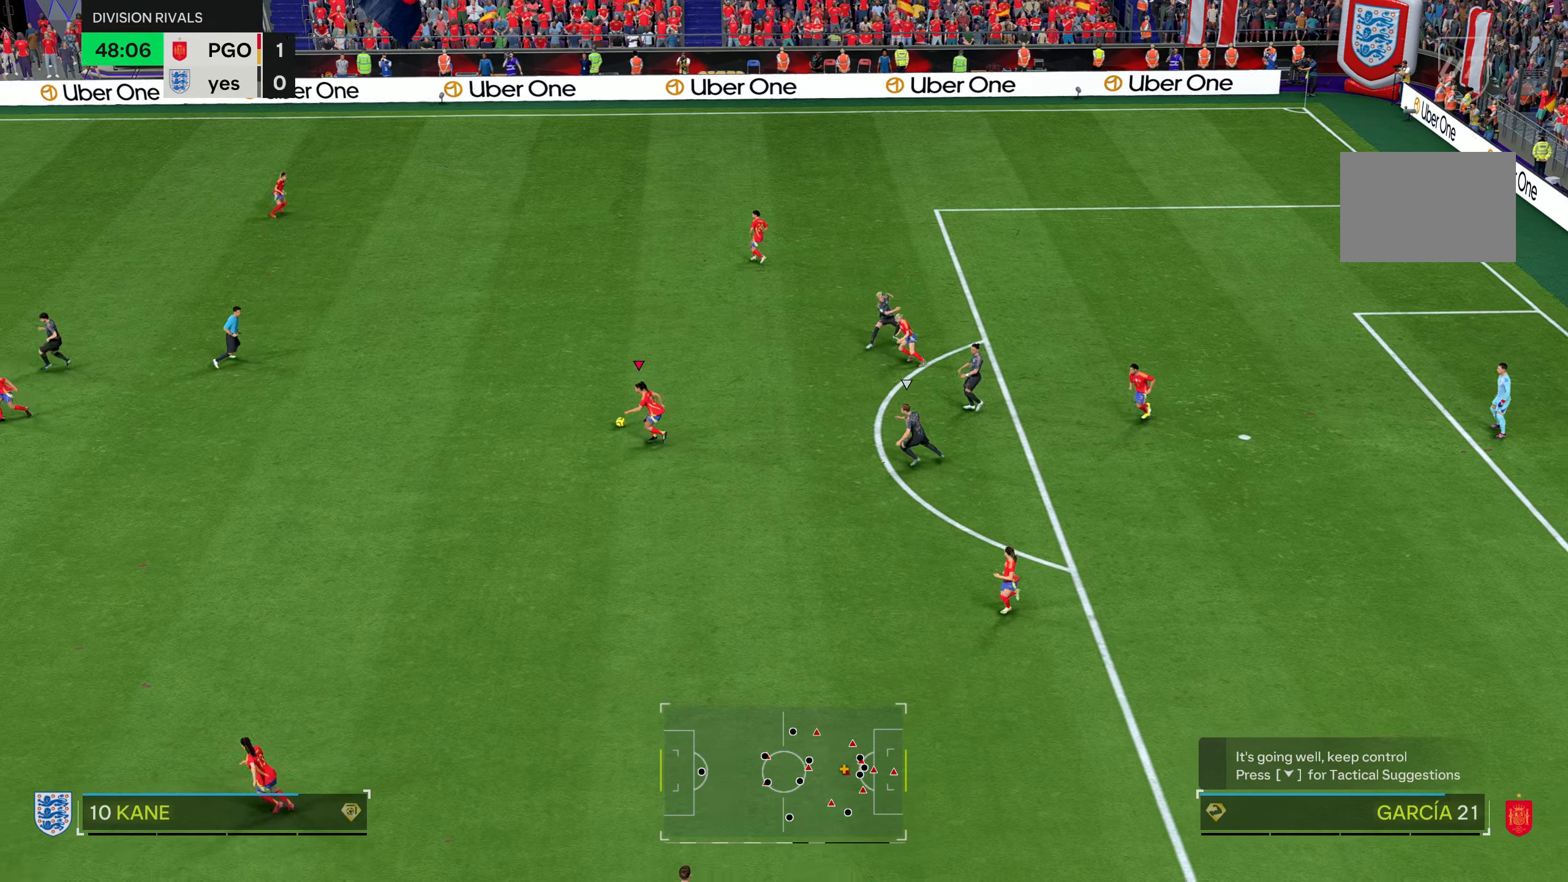
{"buttons": ["R2"], "left_stick": "left", "right_stick": "center", "events": []}
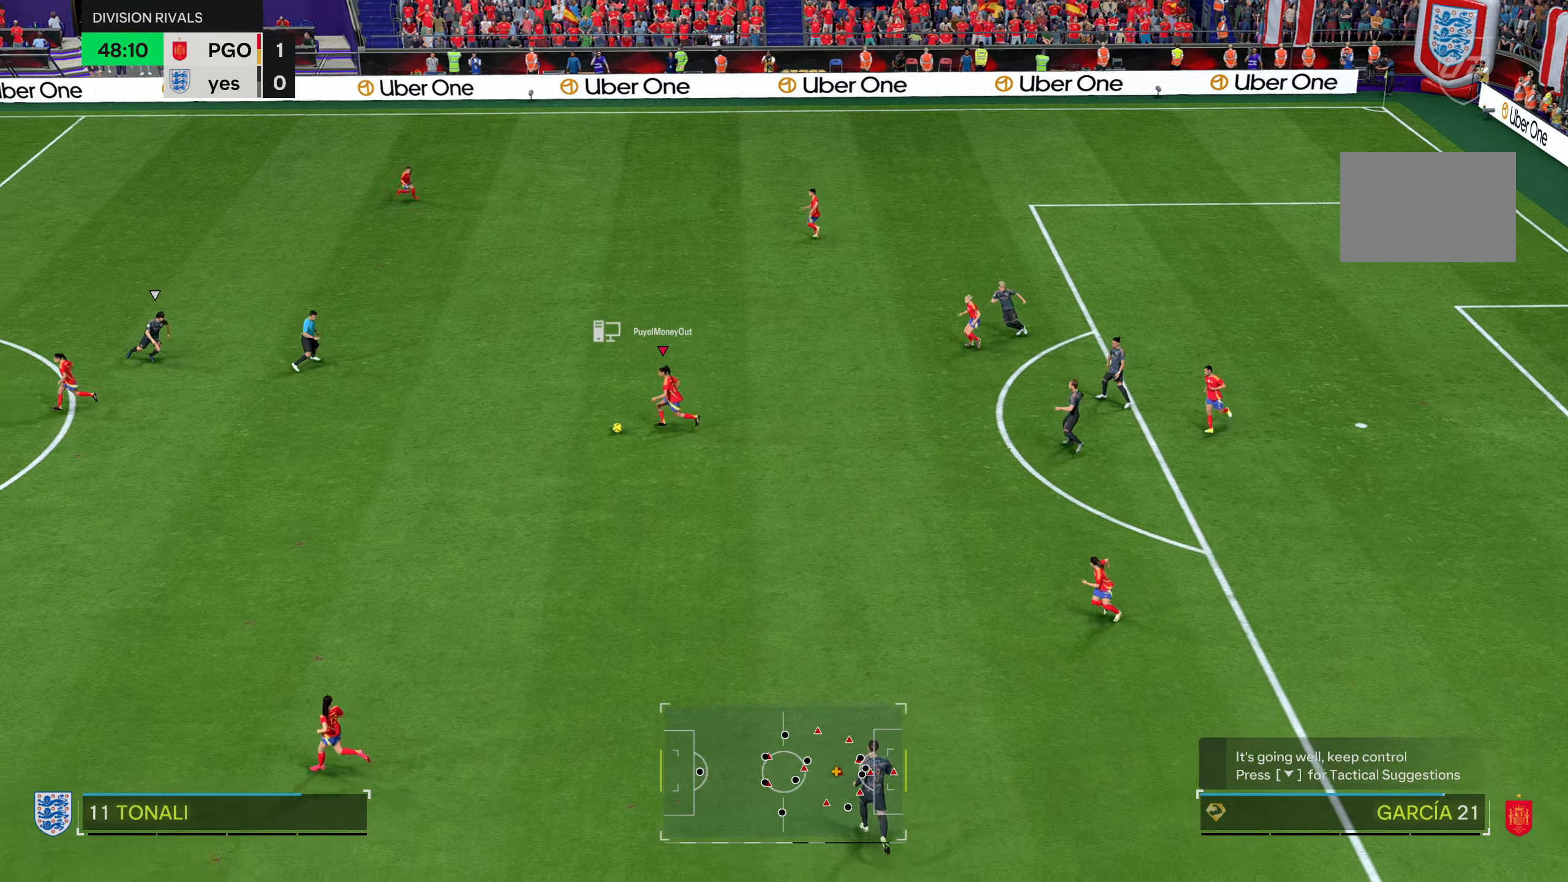
{"buttons": ["L2"], "left_stick": "center", "right_stick": "center", "events": [[267, "left_stick", "center"], [351, "R2", "up"], [367, "L2", "down"]]}
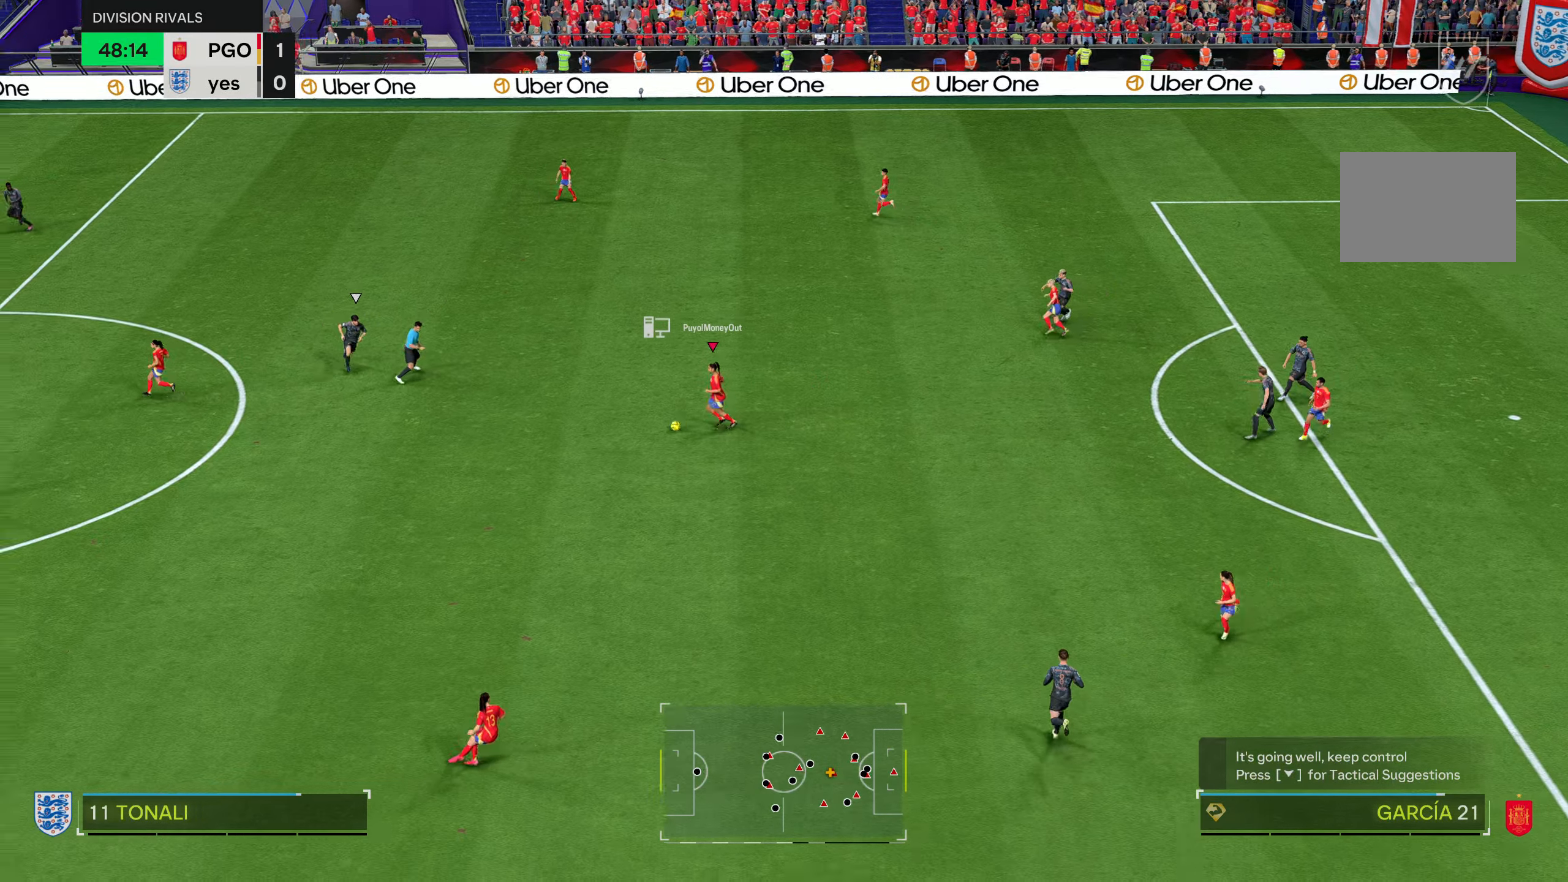
{"buttons": ["L2"], "left_stick": "up-right", "right_stick": "center"}
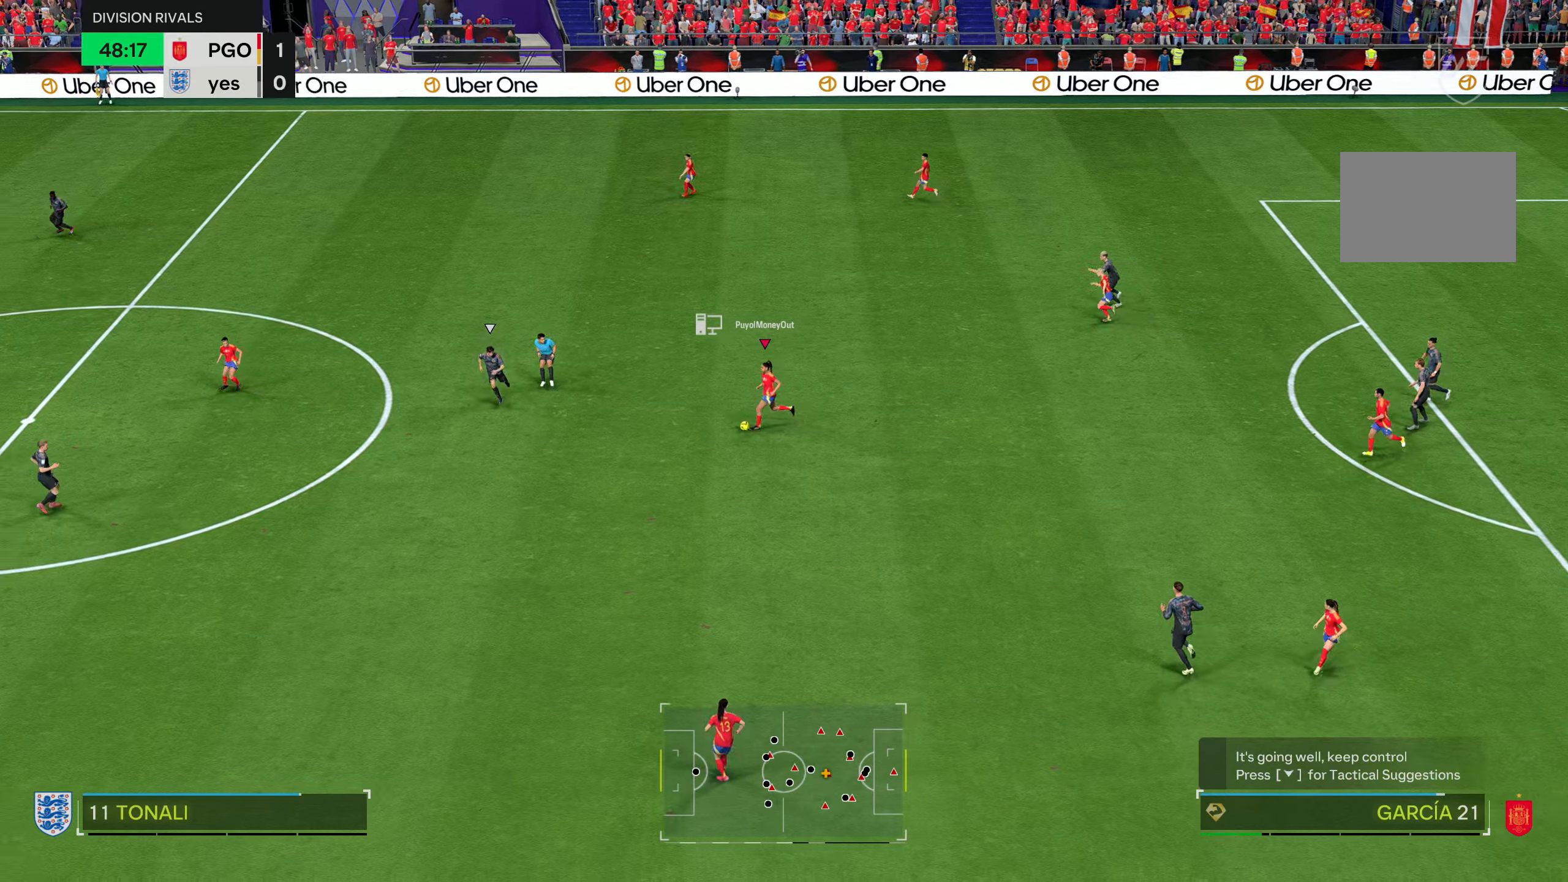
{"buttons": [], "left_stick": "up-left", "right_stick": "center", "events": [[51, "left_stick", "up"], [201, "L2", "up"], [367, "left_stick", "up-left"]]}
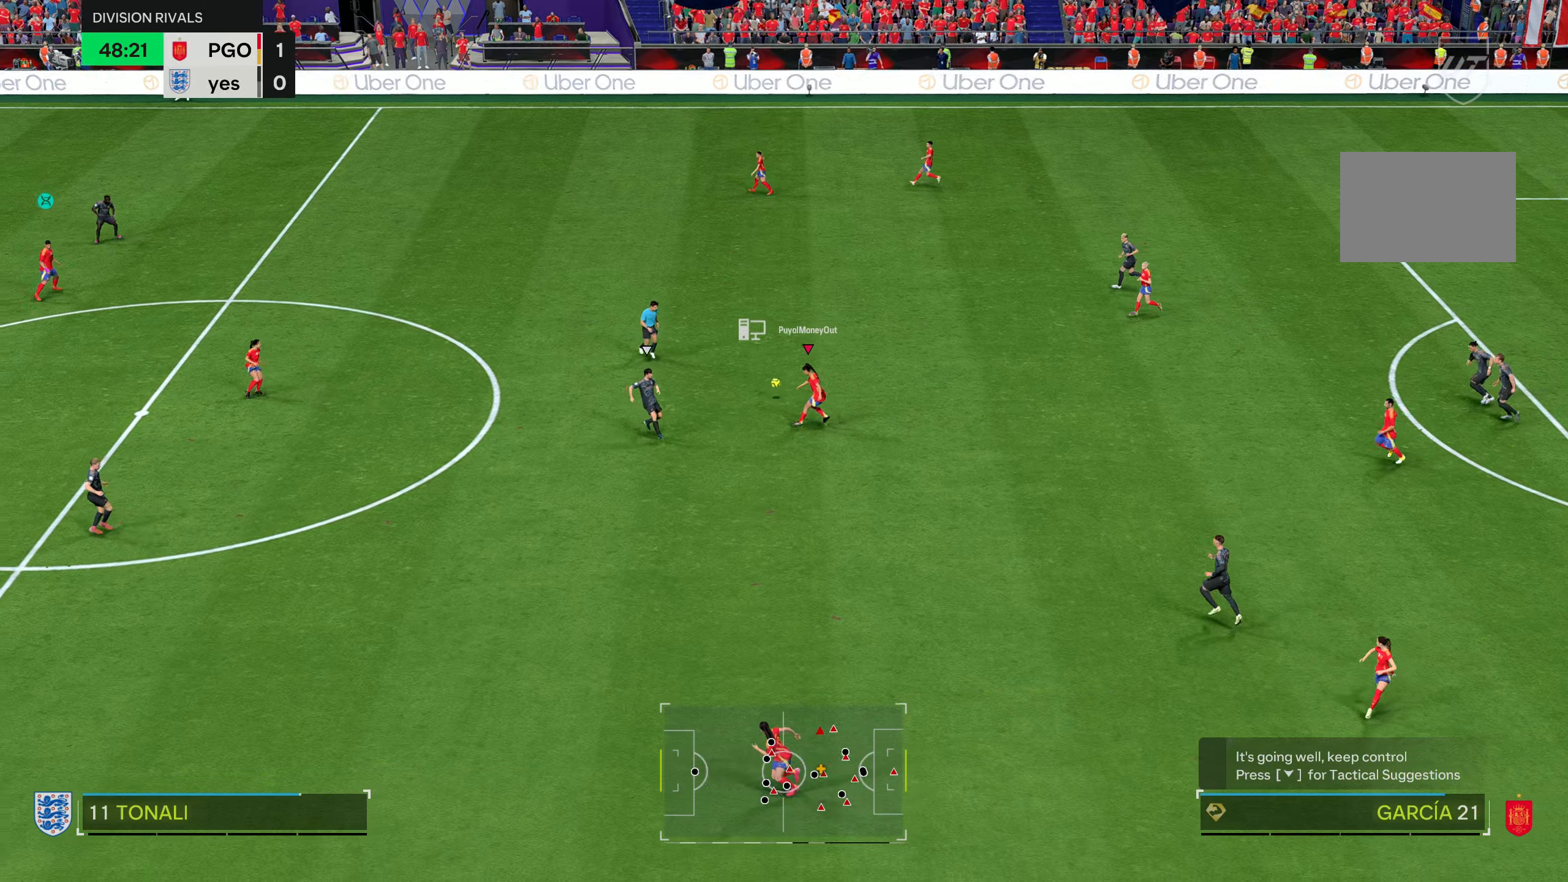
{"buttons": [], "left_stick": "left", "right_stick": "center", "events": [[67, "left_stick", "left"]]}
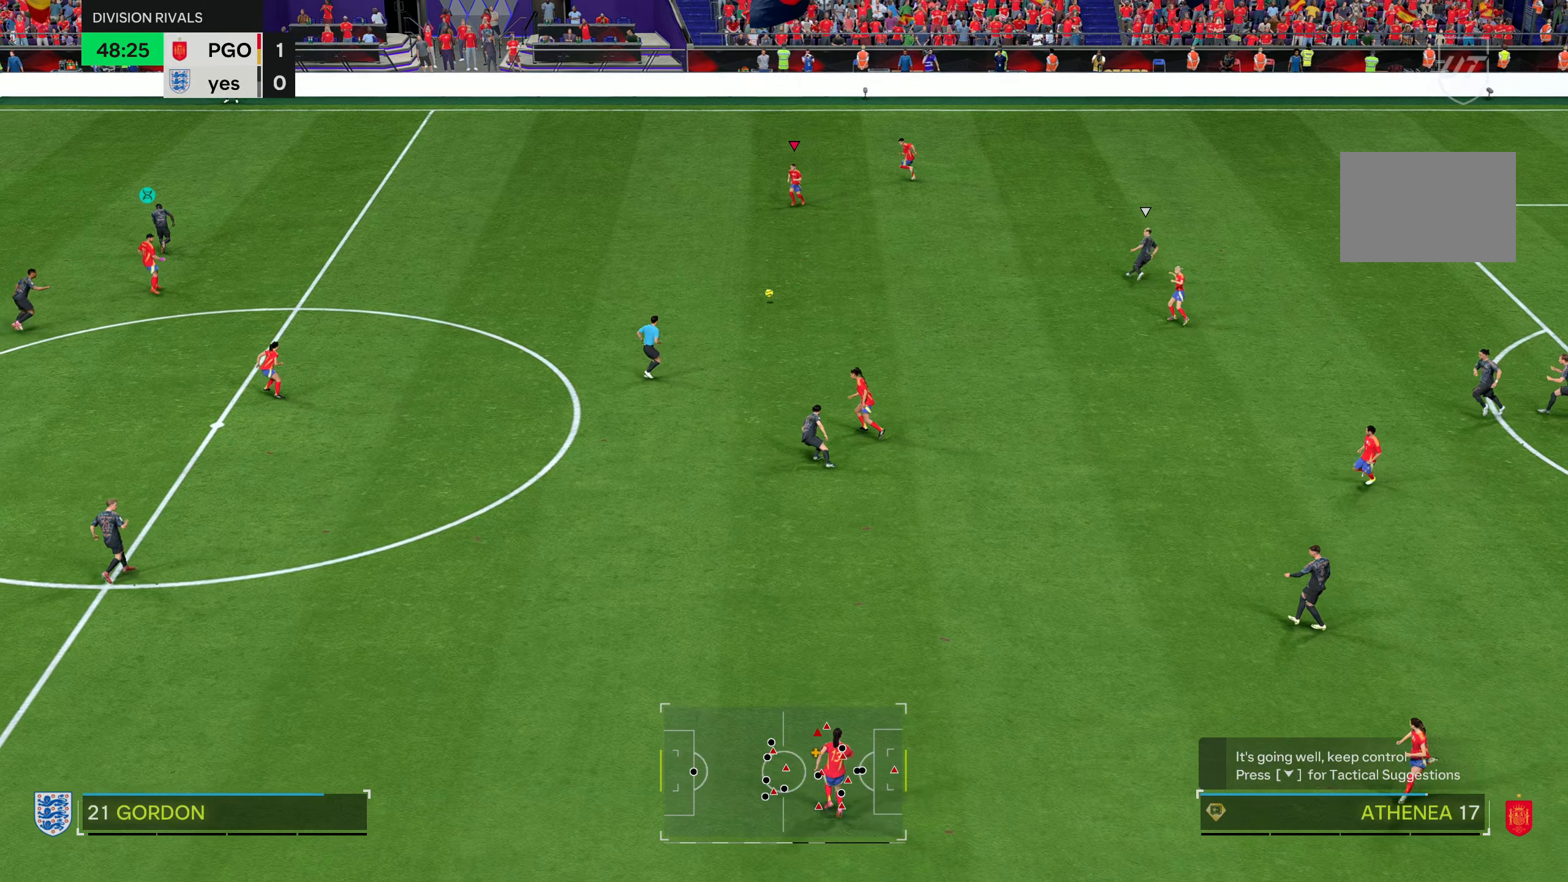
{"buttons": [], "left_stick": "down", "right_stick": "down-right", "events": [[267, "left_stick", "down-left"], [367, "left_stick", "down"], [367, "right_stick", "down-right"]]}
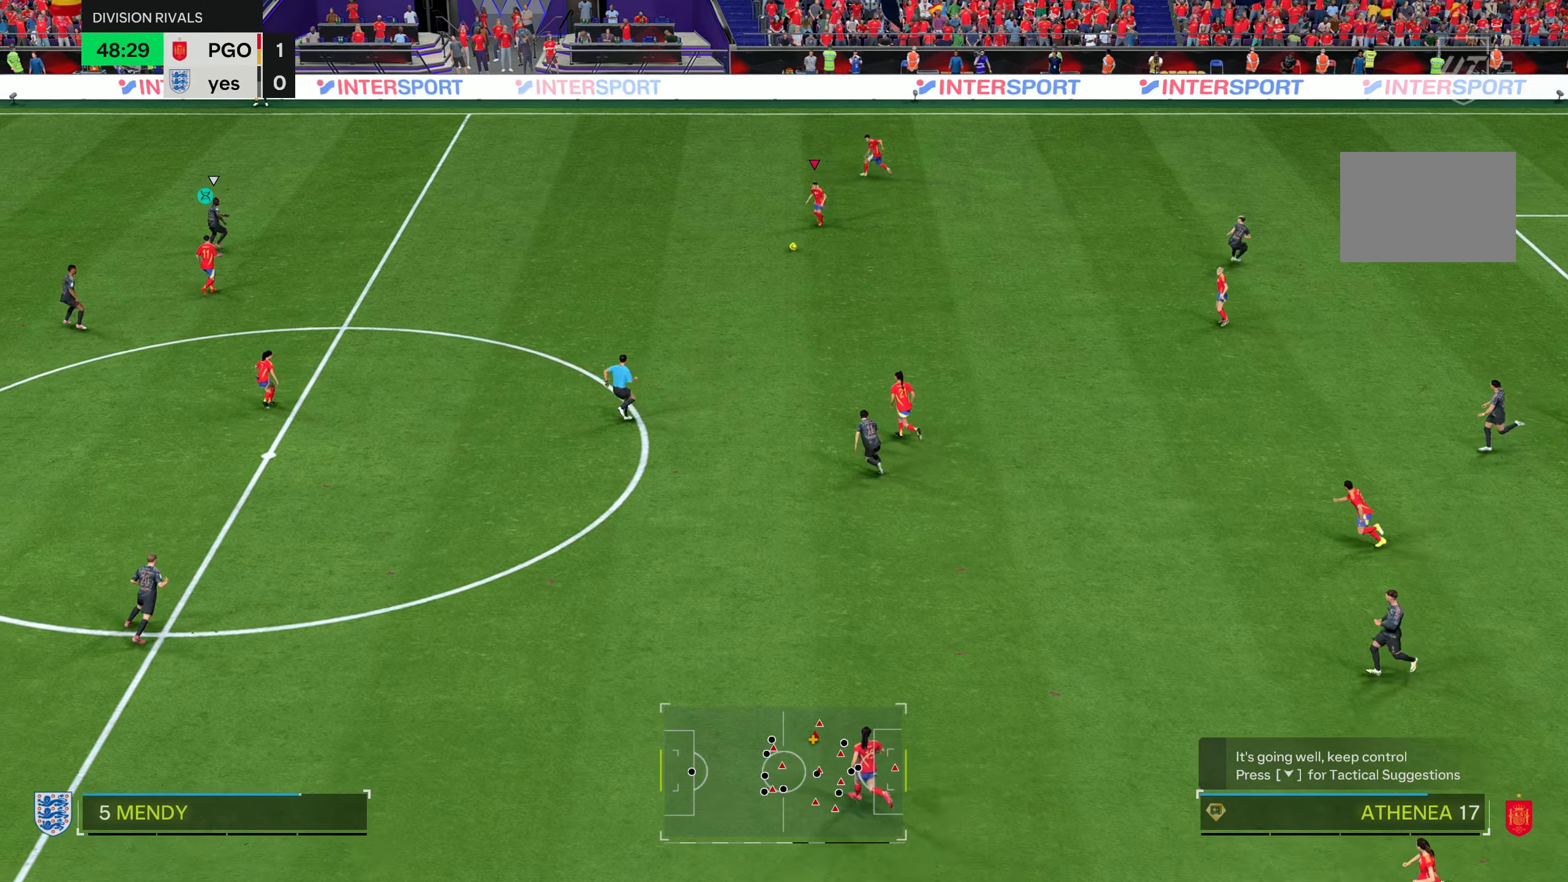
{"buttons": [], "left_stick": "down-left", "right_stick": "center", "events": [[50, "right_stick", "center"], [150, "left_stick", "down-left"]]}
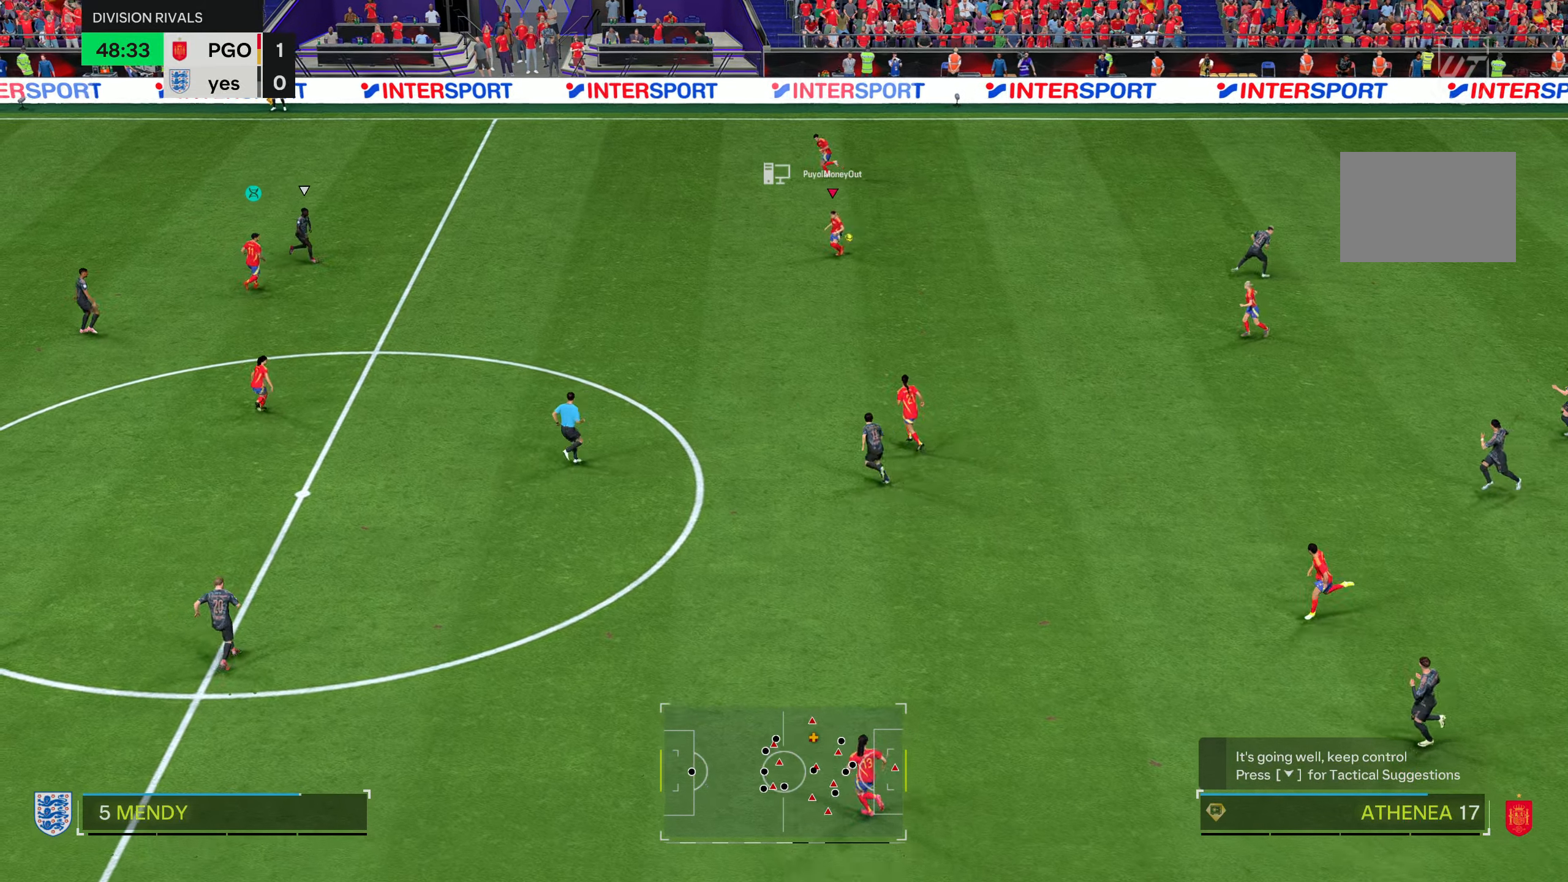
{"buttons": [], "left_stick": "up-left", "right_stick": "center"}
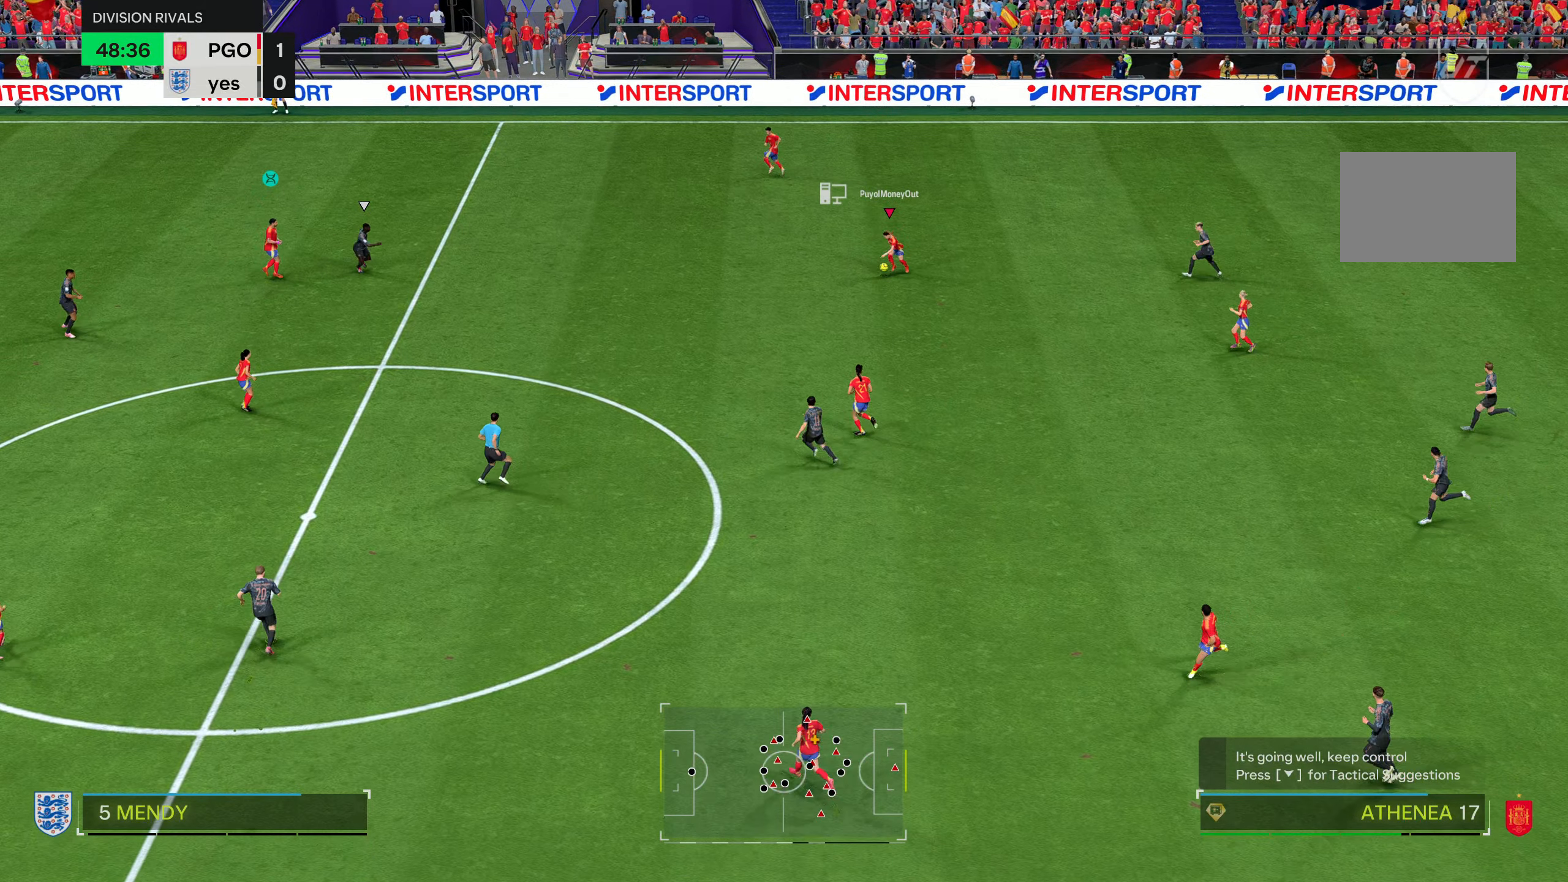
{"buttons": ["R2"], "left_stick": "up-left", "right_stick": "center", "events": [[217, "R2", "down"]]}
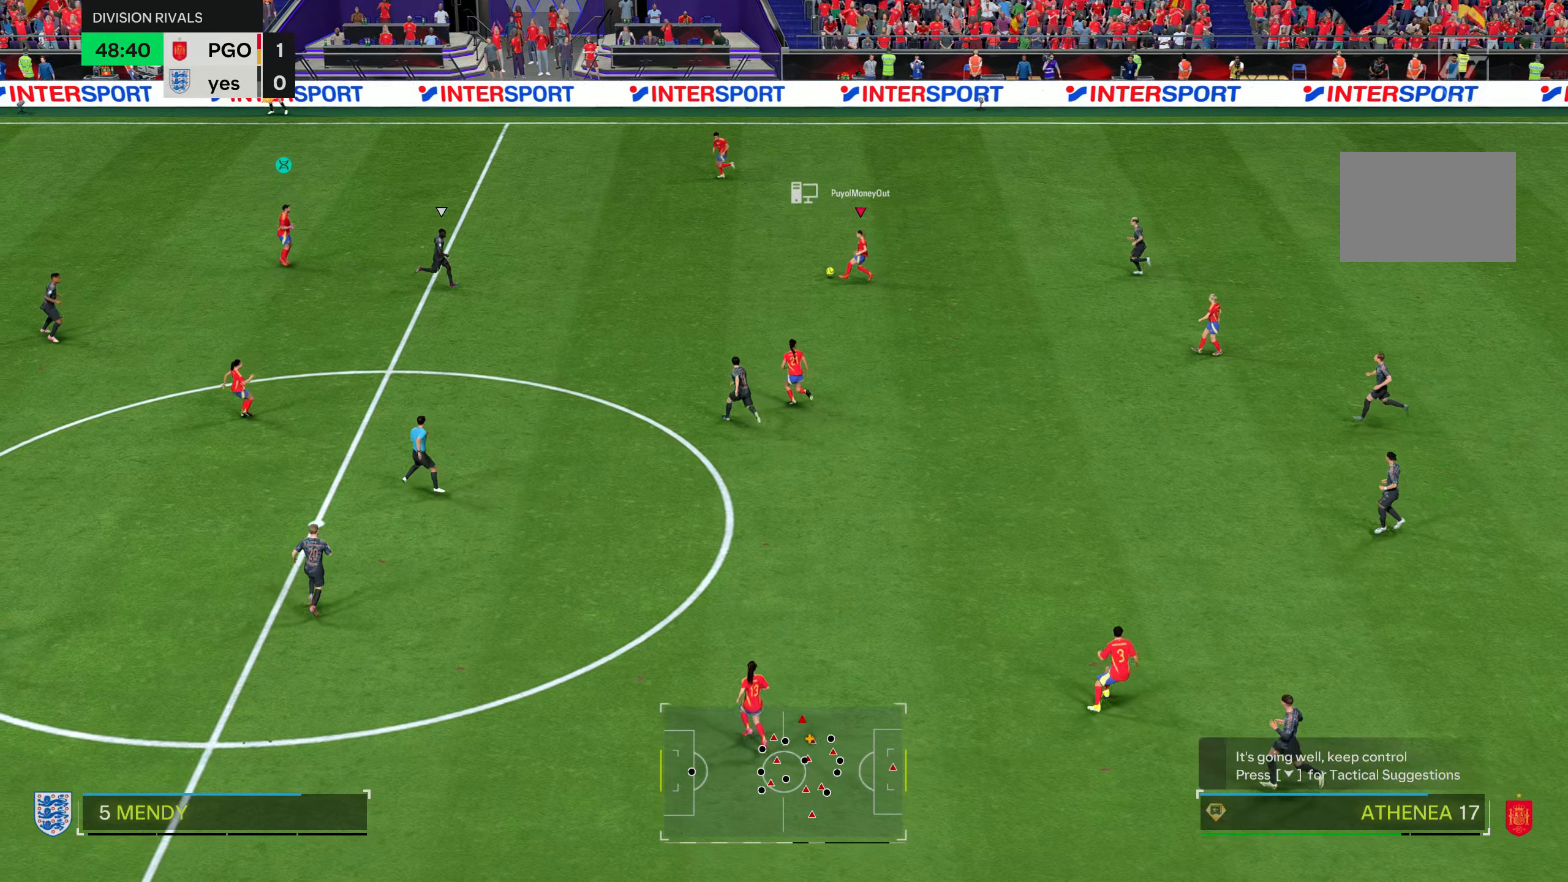
{"buttons": ["R2"], "left_stick": "left", "right_stick": "center", "events": [[351, "left_stick", "left"]]}